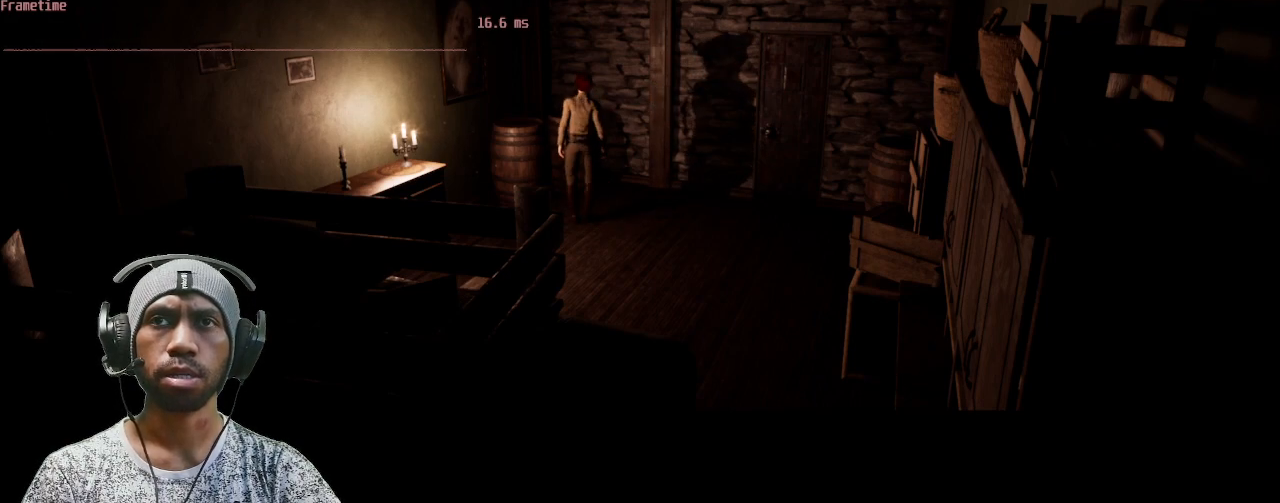
Gameplay with keyboard and mouse; each line is a JSON object with the keys and mouse buttons held at the frame after it. "events" lists presses ("down") and releases ("up") of "1", "2", "3", "4", "5", "a", "alt", "b", "c", "ctrl", "d", "e", "f", "g", "q", "r", "s", "shift", "space", "t", "tab", "v", "w", "x", "z", "mouse_left", "mouse_right", "mouse_mb4" and "mouse_mb5" between this image and that frame as [ms after this image, input, new state], when the widget could be followed in between. "mouse_left", "mouse_right", "mouse_mb4", "mouse_mb5" = the "left", "right", "mb4", "mb5" buttons of the "mouse" list. No other keys are recorded. Mouse movement is not recorded. Not read: mouse_wheel.
{"keys": ["d", "shift", "w"], "mouse": [], "events": [[267, "w", "down"], [450, "shift", "down"]]}
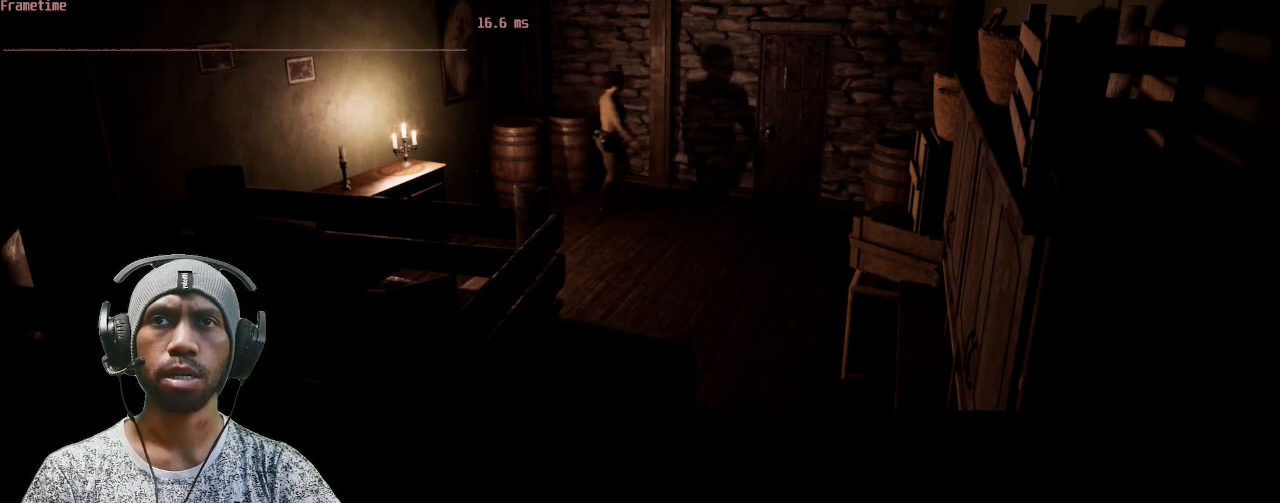
{"keys": ["d", "shift", "w"], "mouse": [], "events": []}
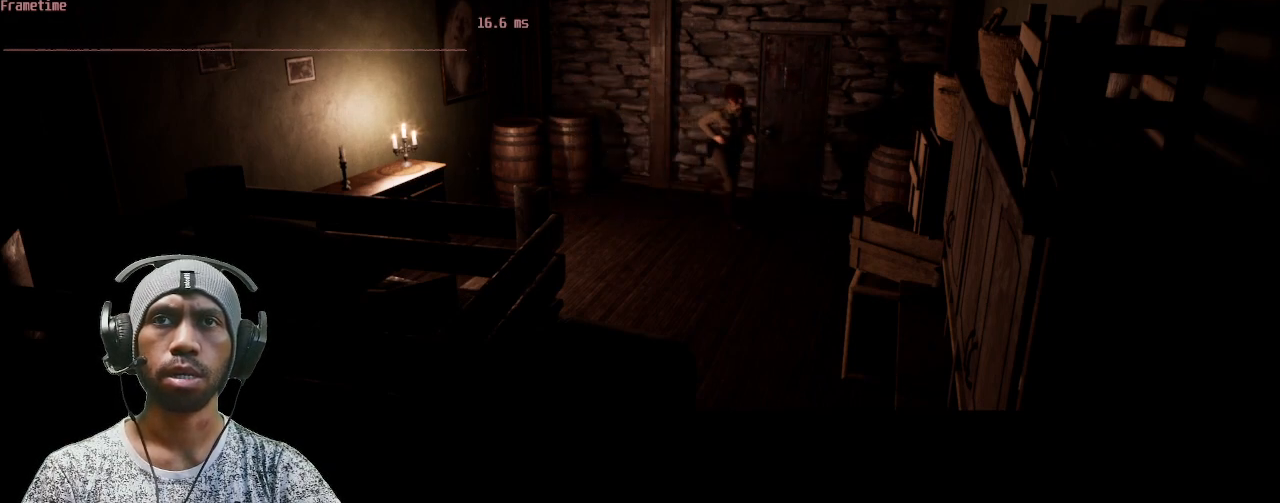
{"keys": ["a", "w"], "mouse": [], "events": [[17, "d", "up"], [67, "shift", "up"], [250, "a", "down"]]}
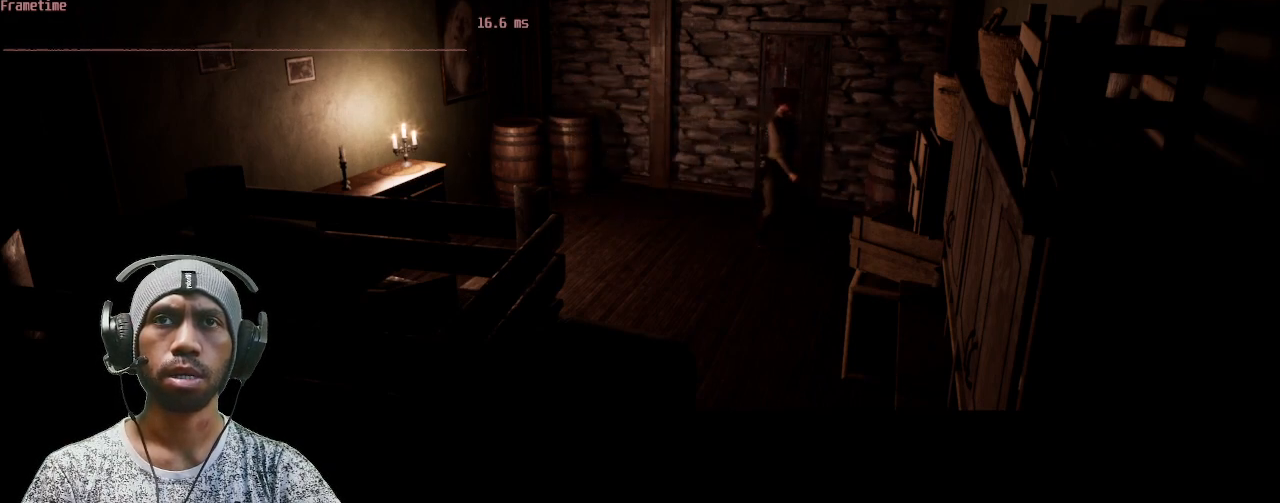
{"keys": ["a", "w"], "mouse": [], "events": []}
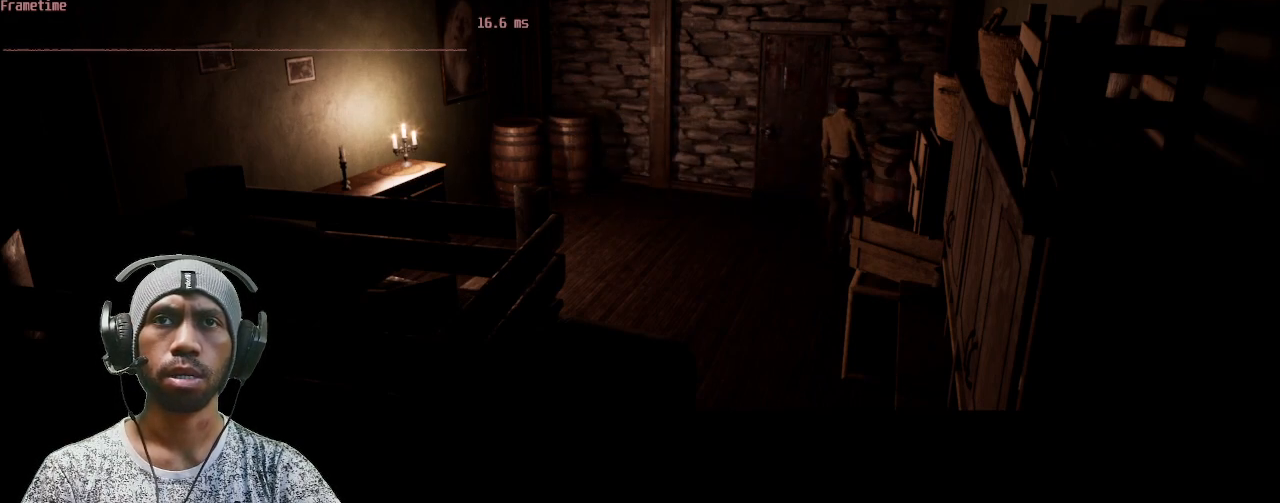
{"keys": ["a", "w"], "mouse": [], "events": []}
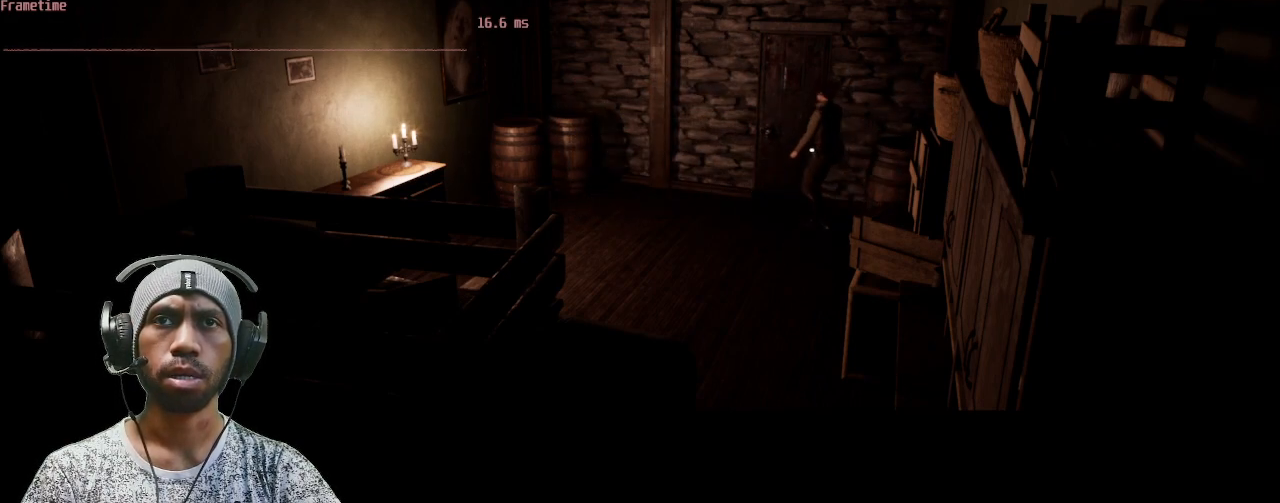
{"keys": ["d"], "mouse": [], "events": [[117, "a", "up"], [233, "d", "down"], [500, "w", "up"]]}
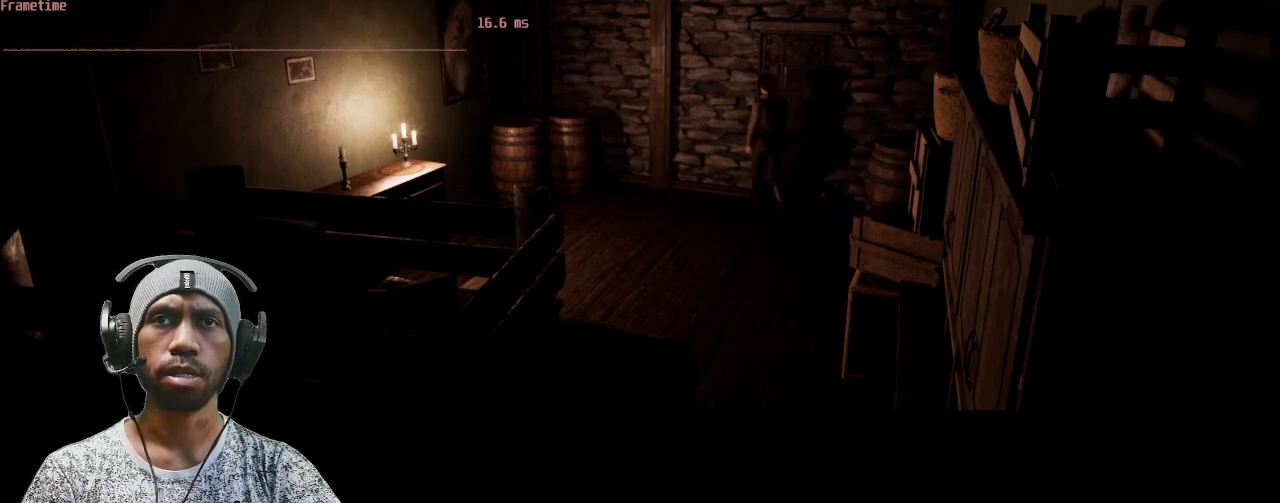
{"keys": [], "mouse": [], "events": [[17, "d", "up"], [33, "d", "down"], [50, "d", "up"], [250, "d", "down"], [417, "d", "up"]]}
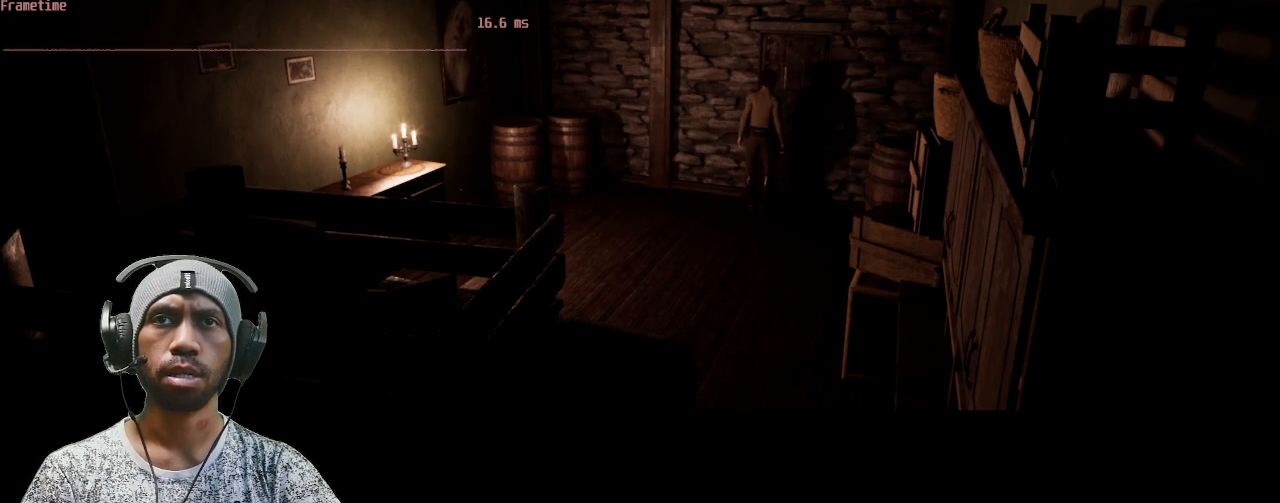
{"keys": ["w"], "mouse": [], "events": [[217, "w", "down"]]}
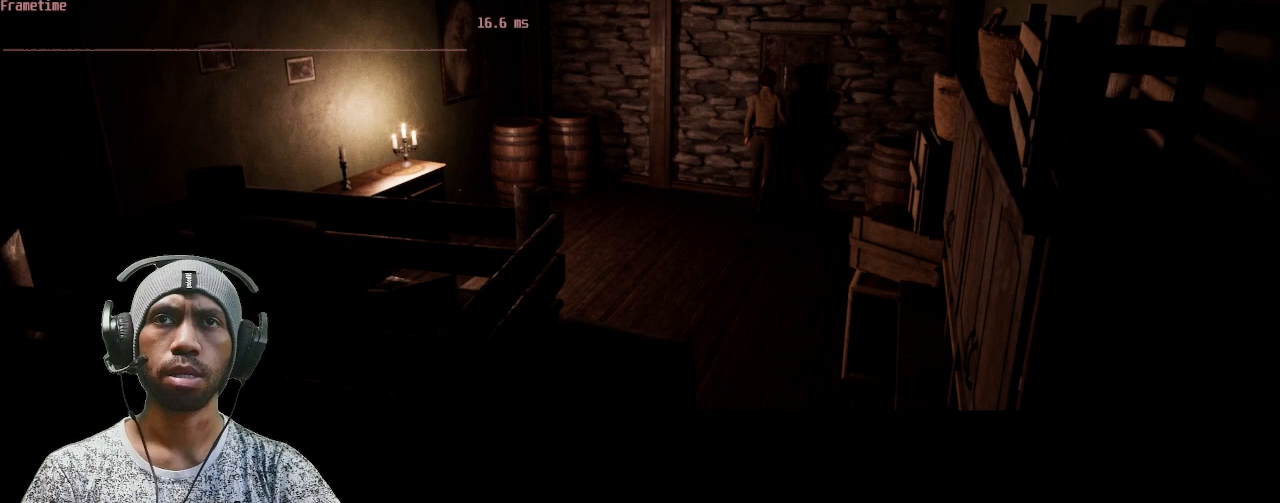
{"keys": [], "mouse": [], "events": [[50, "w", "up"], [217, "f", "down"], [400, "f", "up"]]}
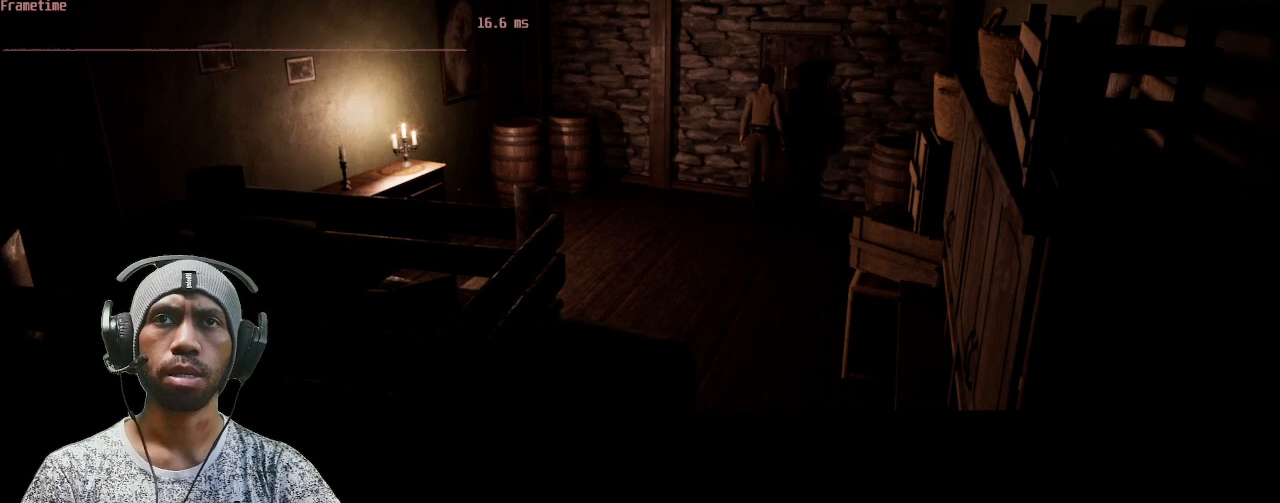
{"keys": [], "mouse": [], "events": []}
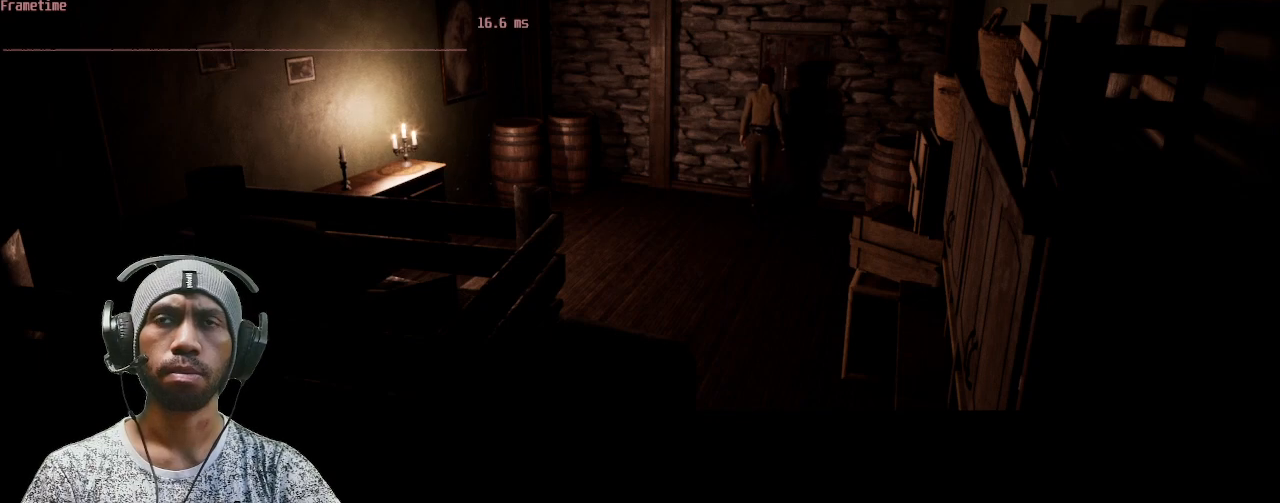
{"keys": [], "mouse": [], "events": [[150, "d", "down"], [417, "d", "up"]]}
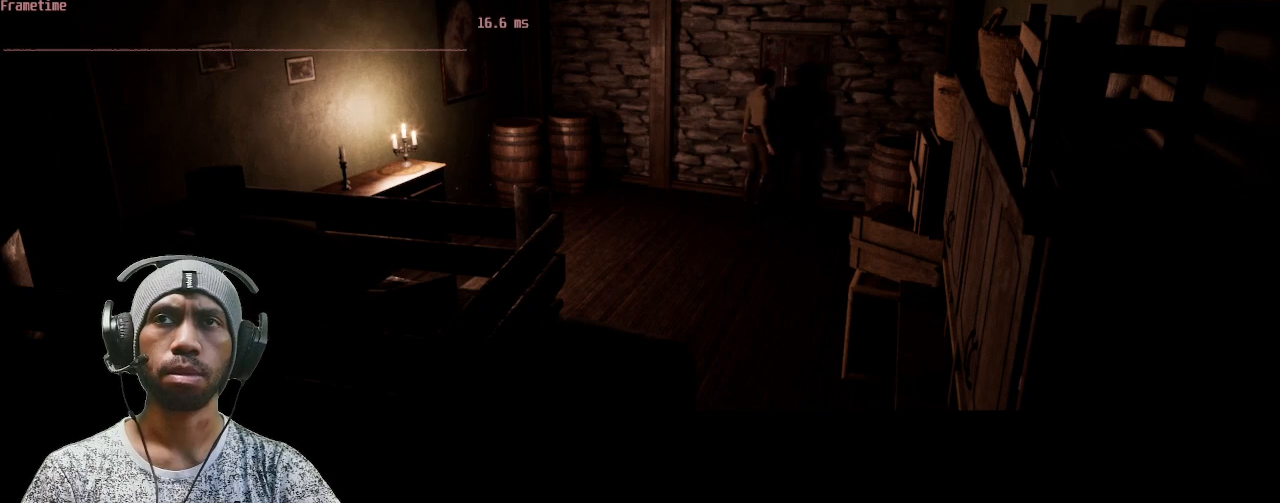
{"keys": ["f"], "mouse": [], "events": [[33, "w", "down"], [400, "w", "up"], [483, "f", "down"]]}
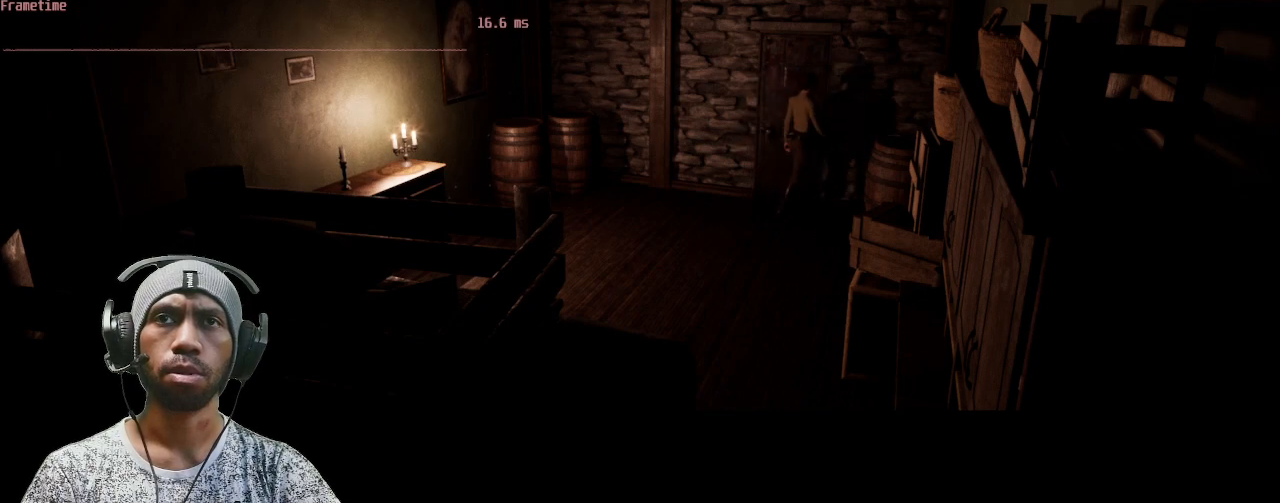
{"keys": [], "mouse": [], "events": [[183, "f", "up"]]}
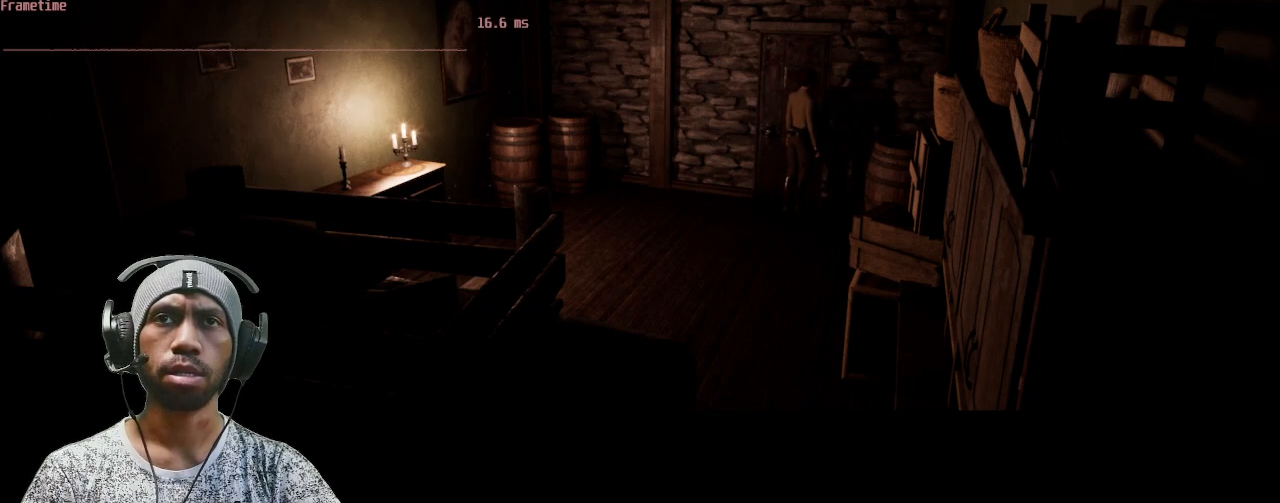
{"keys": ["a", "shift"], "mouse": [], "events": [[33, "a", "down"], [400, "shift", "down"]]}
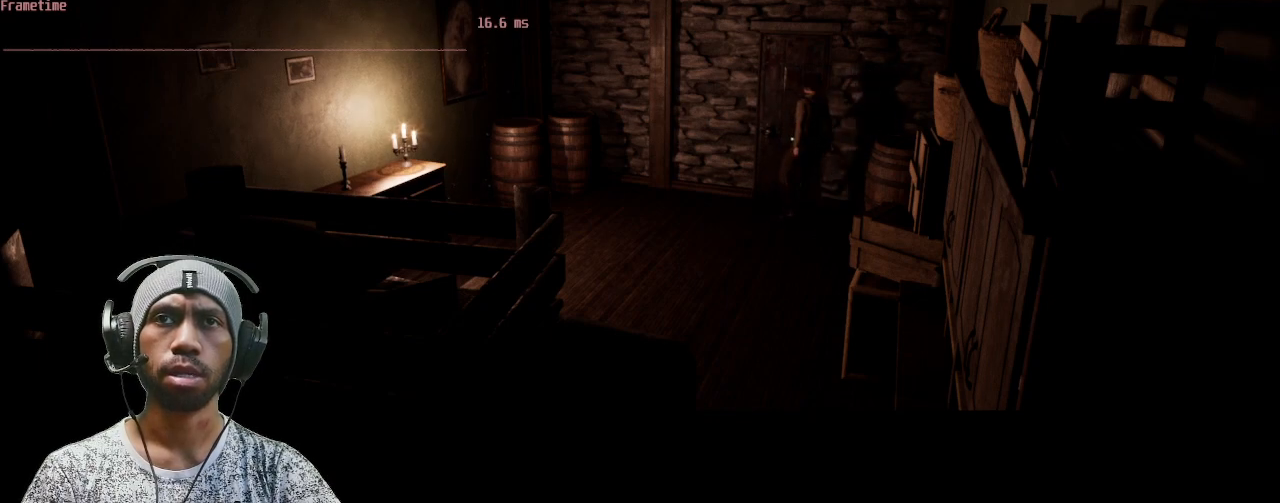
{"keys": ["a", "shift", "w"], "mouse": [], "events": [[117, "w", "down"]]}
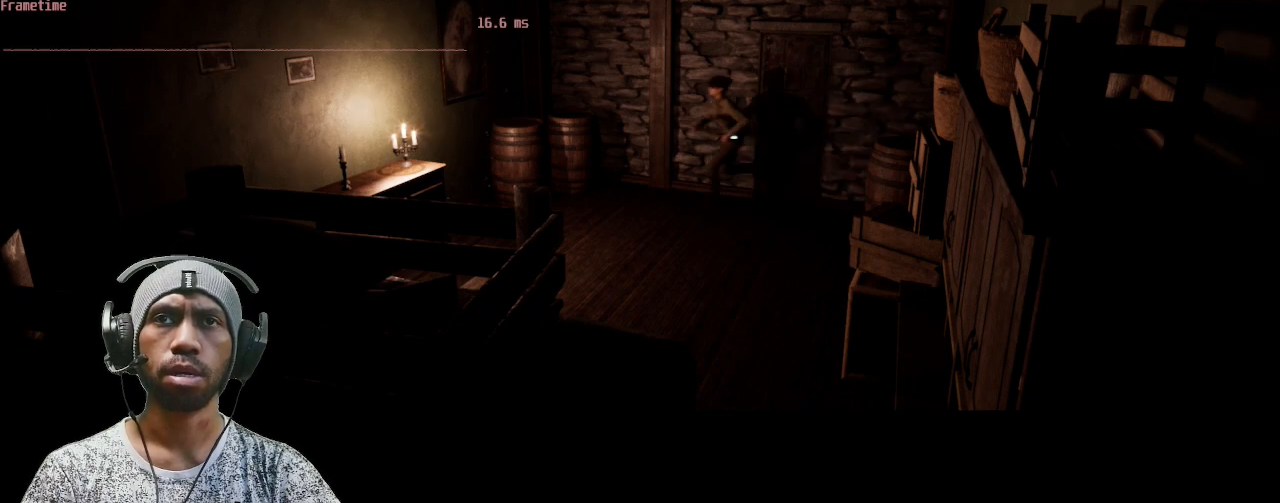
{"keys": ["a", "shift", "w"], "mouse": [], "events": []}
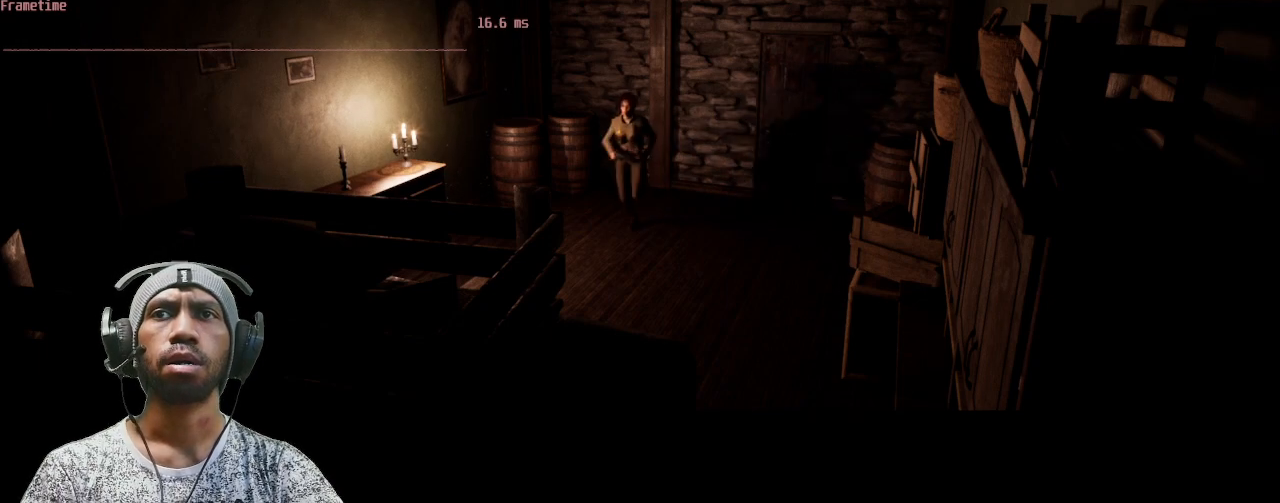
{"keys": ["shift", "w"], "mouse": [], "events": [[50, "a", "up"]]}
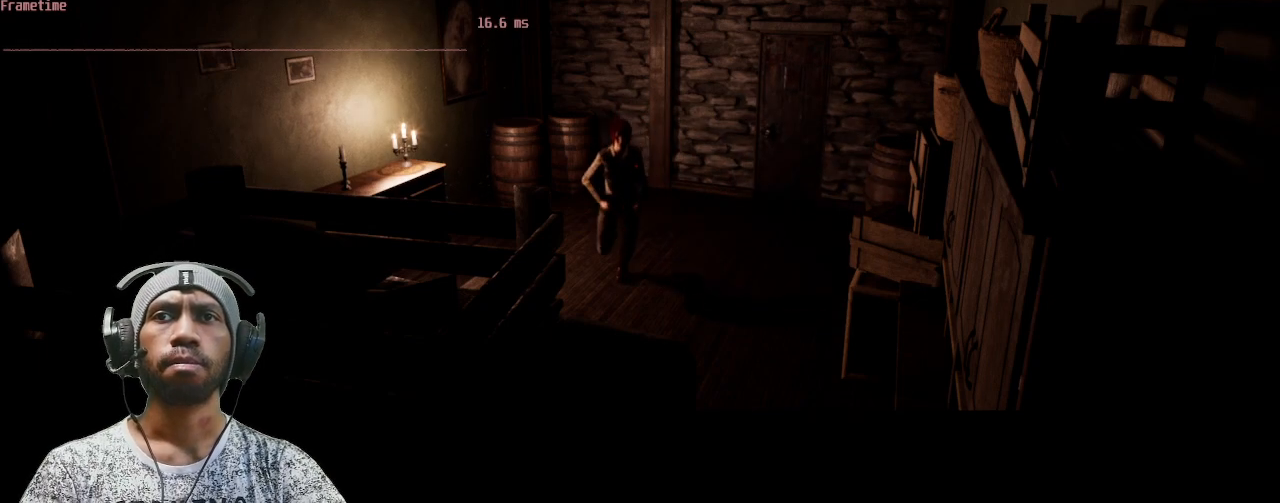
{"keys": ["shift", "w"], "mouse": [], "events": [[200, "d", "down"], [467, "d", "up"]]}
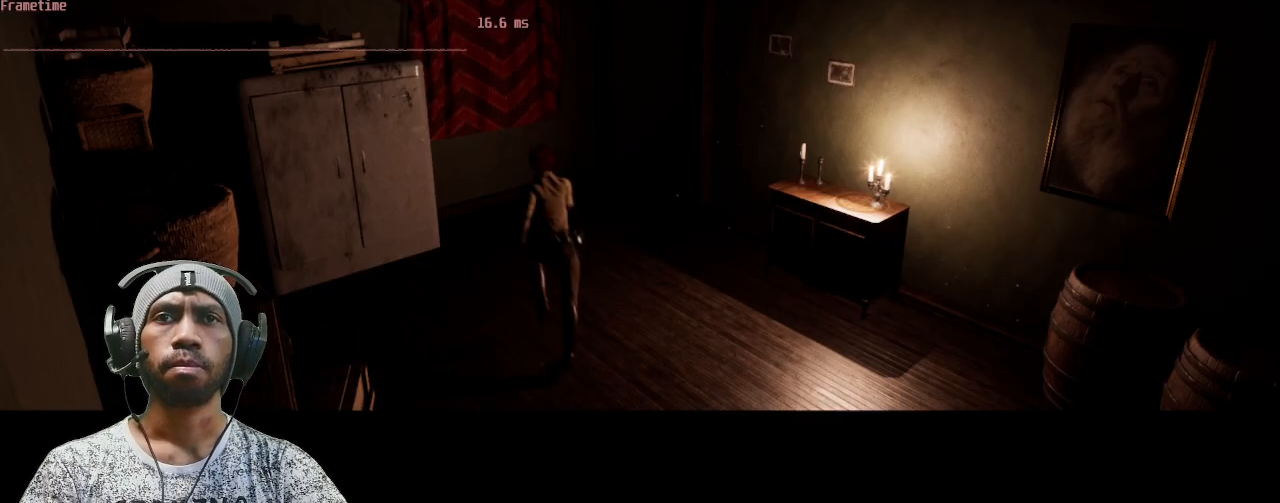
{"keys": [], "mouse": [], "events": [[200, "shift", "up"], [233, "w", "up"]]}
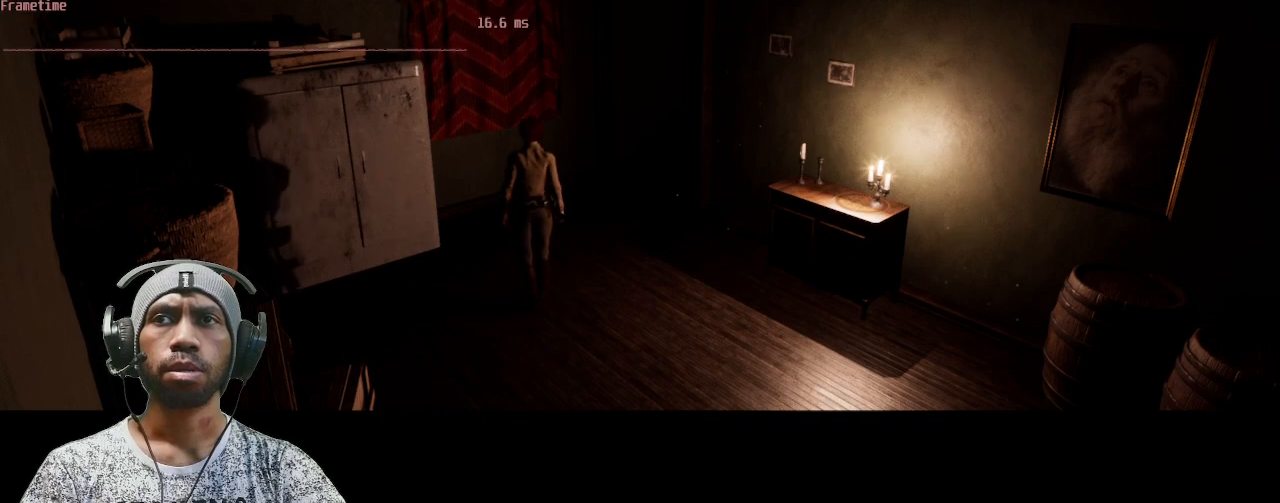
{"keys": ["d", "w"], "mouse": [], "events": [[283, "d", "down"], [367, "w", "down"]]}
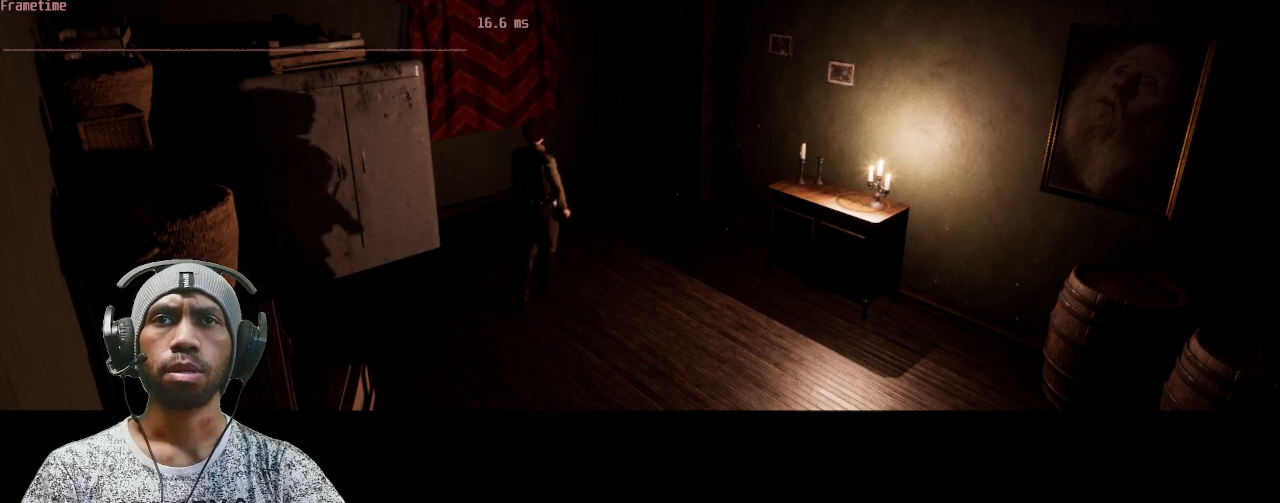
{"keys": ["shift", "w"], "mouse": [], "events": [[17, "shift", "down"], [67, "d", "up"]]}
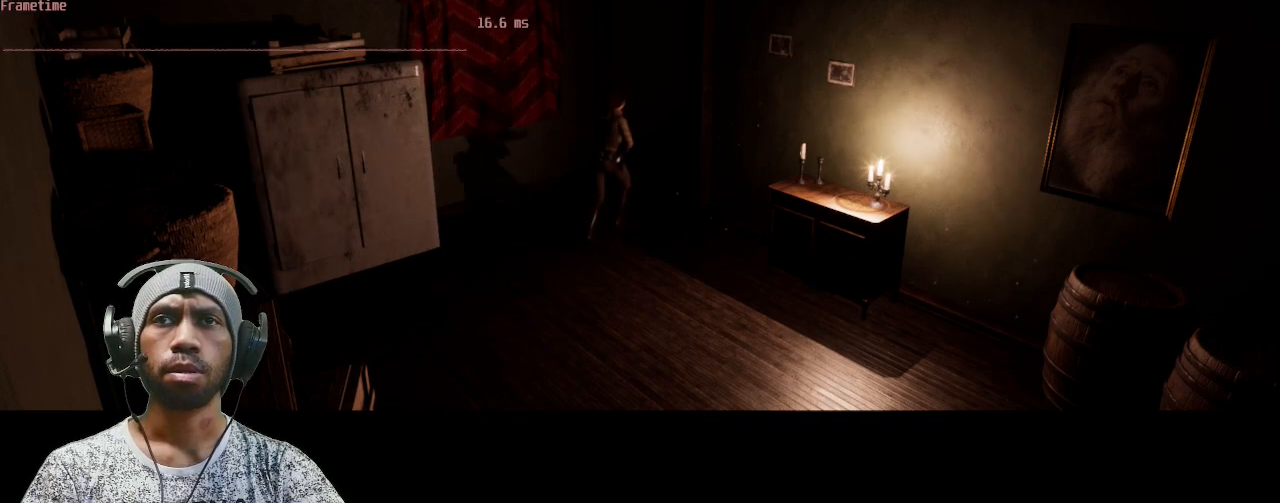
{"keys": ["shift", "w"], "mouse": [], "events": []}
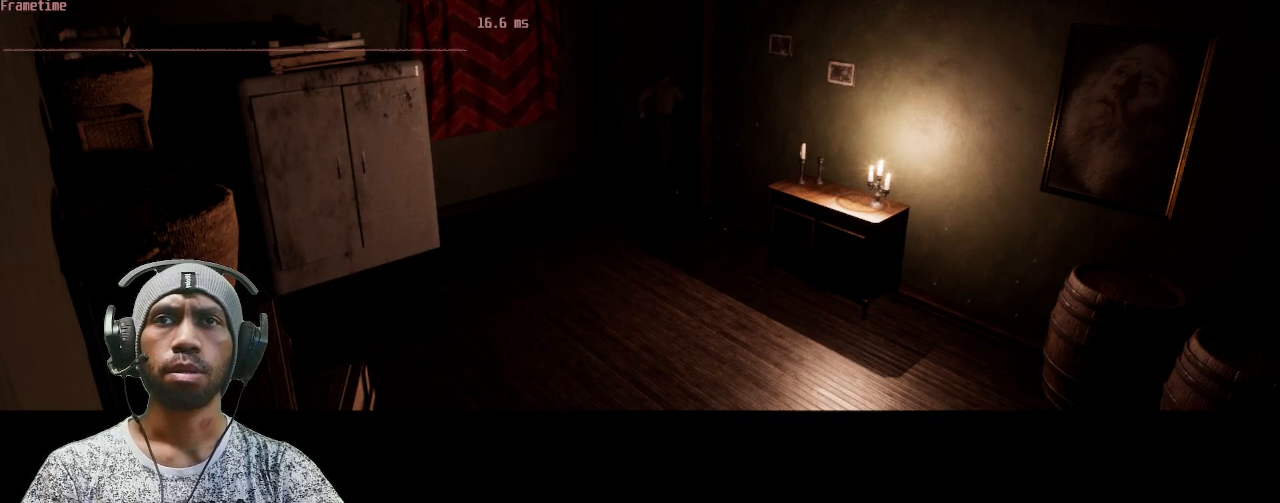
{"keys": ["shift", "w"], "mouse": [], "events": []}